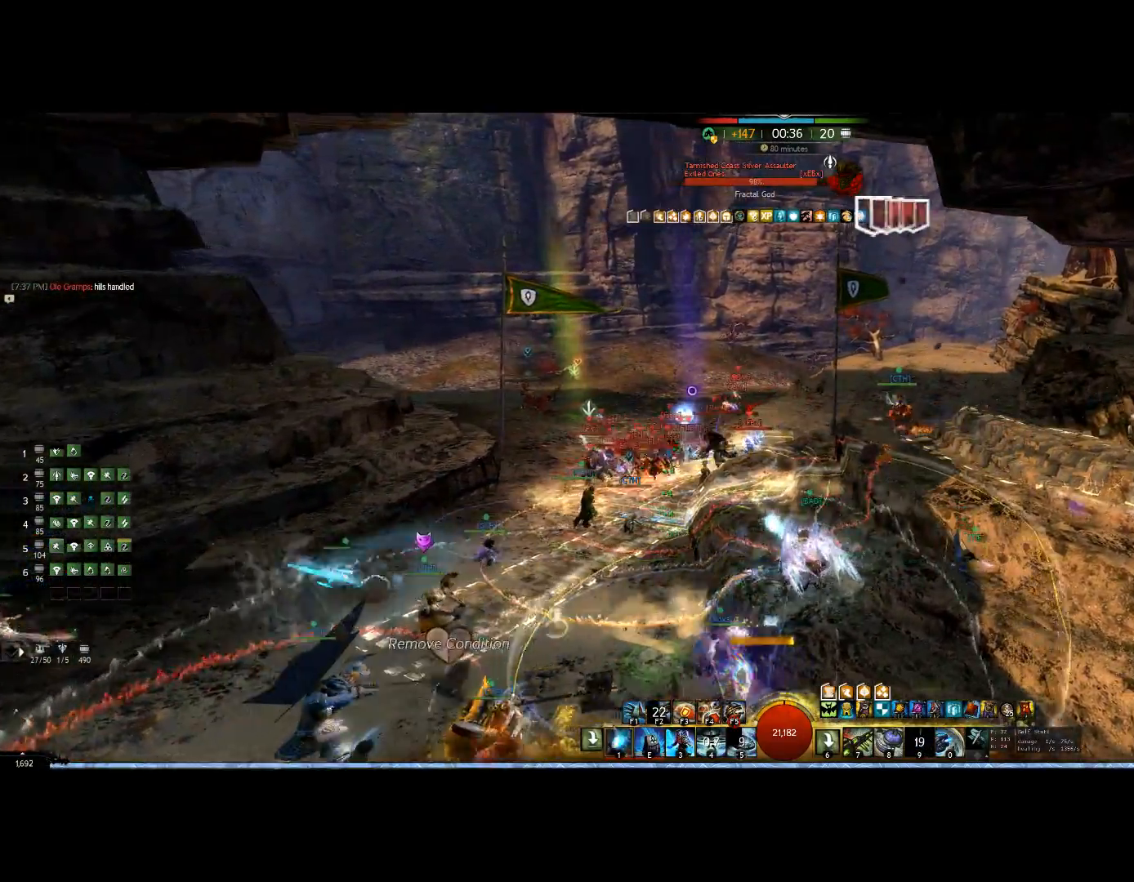
Gameplay with keyboard and mouse; each line is a JSON object with the keys and mouse buttons held at the frame after it. "events" lists presses ("down") and releases ("up") of "0", "1", "3", "4", "5", "6", "7", "8", "alt", "down", "e", "escape", "f", "f1", "f2", "f3", "f4", "f5", "f6", "g", "h", "lbracket", "left", "m", "r", "right", "shift", "tab", "up", "v", "mouse_wheel" and "mouse_right" between this image and that frame as [ms after this image, input, new state], when the widget could be followed in between. "mouse_wheel", "mouse_right" = the "wheel", "right" buttons of the "mouse" list. No other keys are recorded. "wheel" means that the mouse wheel is clicked or scrolled. Mouse movement is not recorded. Not read: other_keys.
{"keys": ["1", "right"], "mouse": ["right"], "events": []}
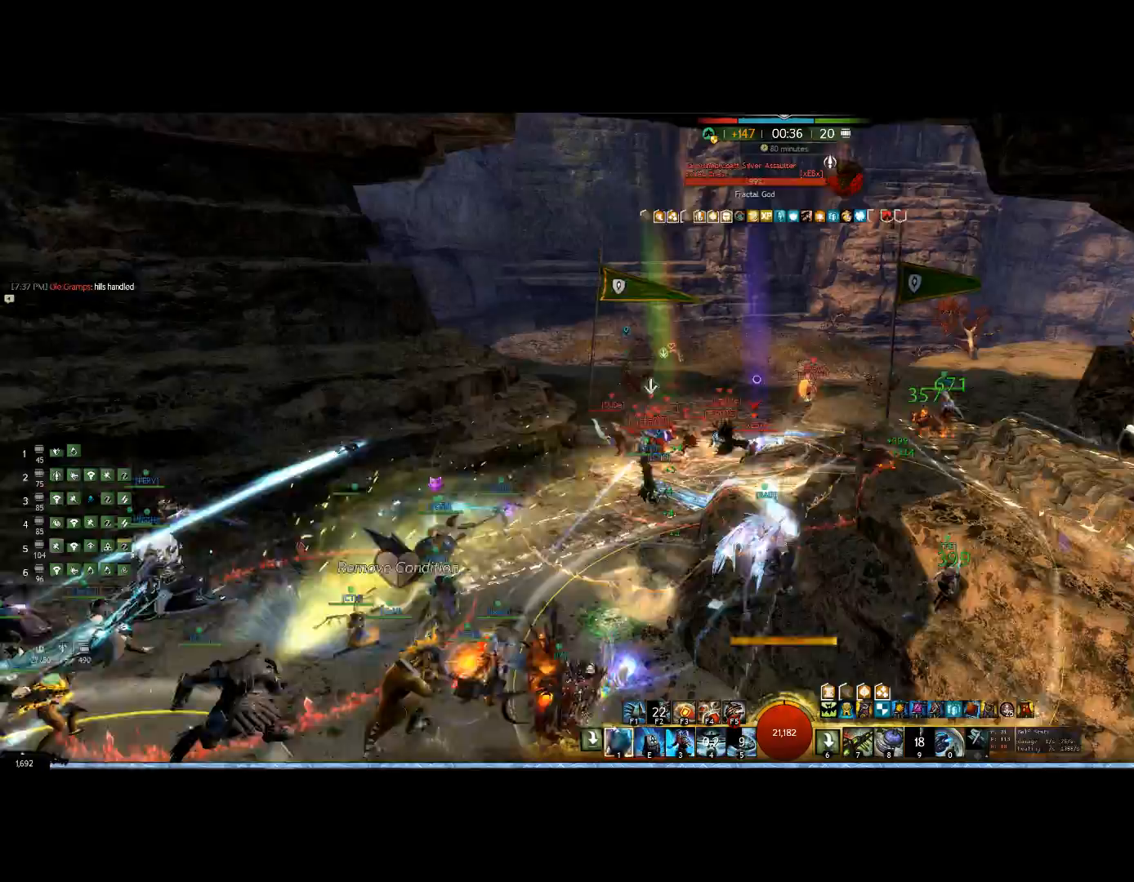
{"keys": ["1", "right"], "mouse": ["right"], "events": [[33, "right", "up"], [67, "down", "down"], [233, "down", "up"], [233, "left", "down"], [433, "left", "up"], [467, "right", "down"]]}
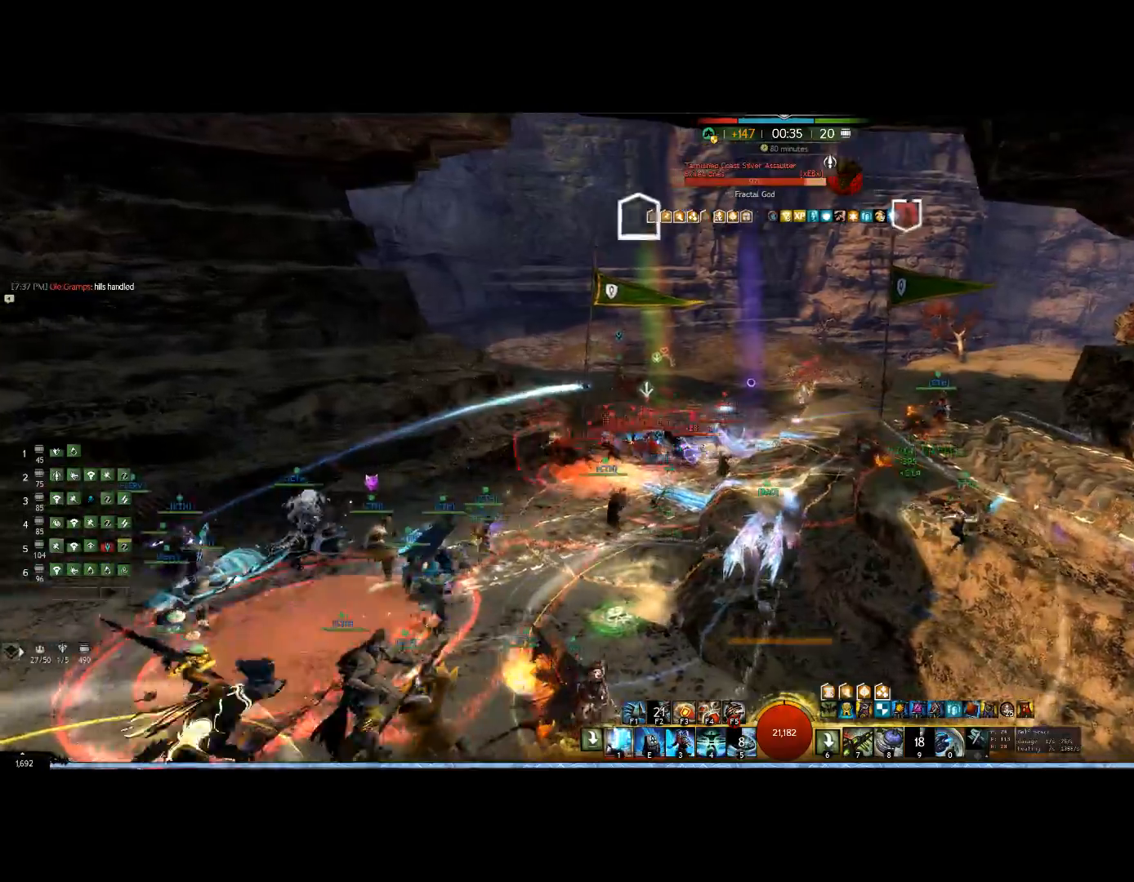
{"keys": ["1", "left"], "mouse": ["right"], "events": [[467, "right", "up"], [500, "left", "down"]]}
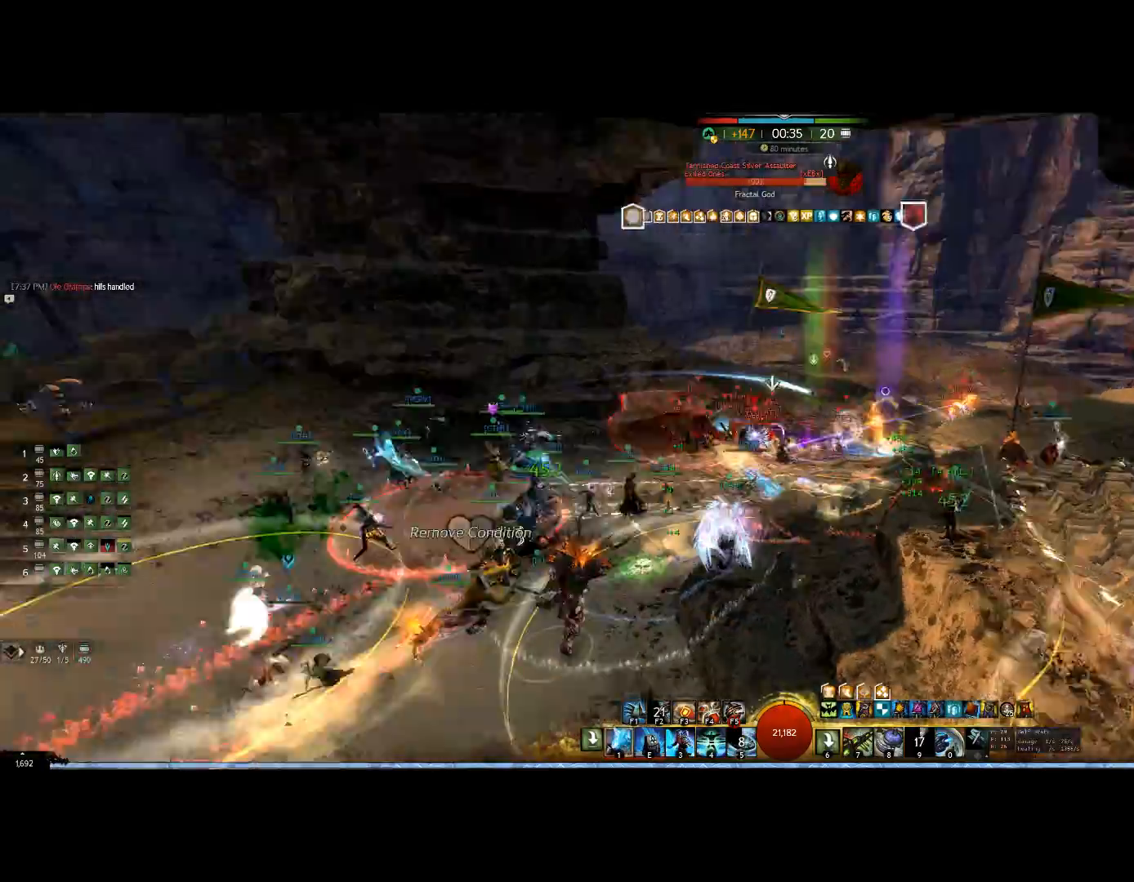
{"keys": ["1", "left"], "mouse": ["right"], "events": []}
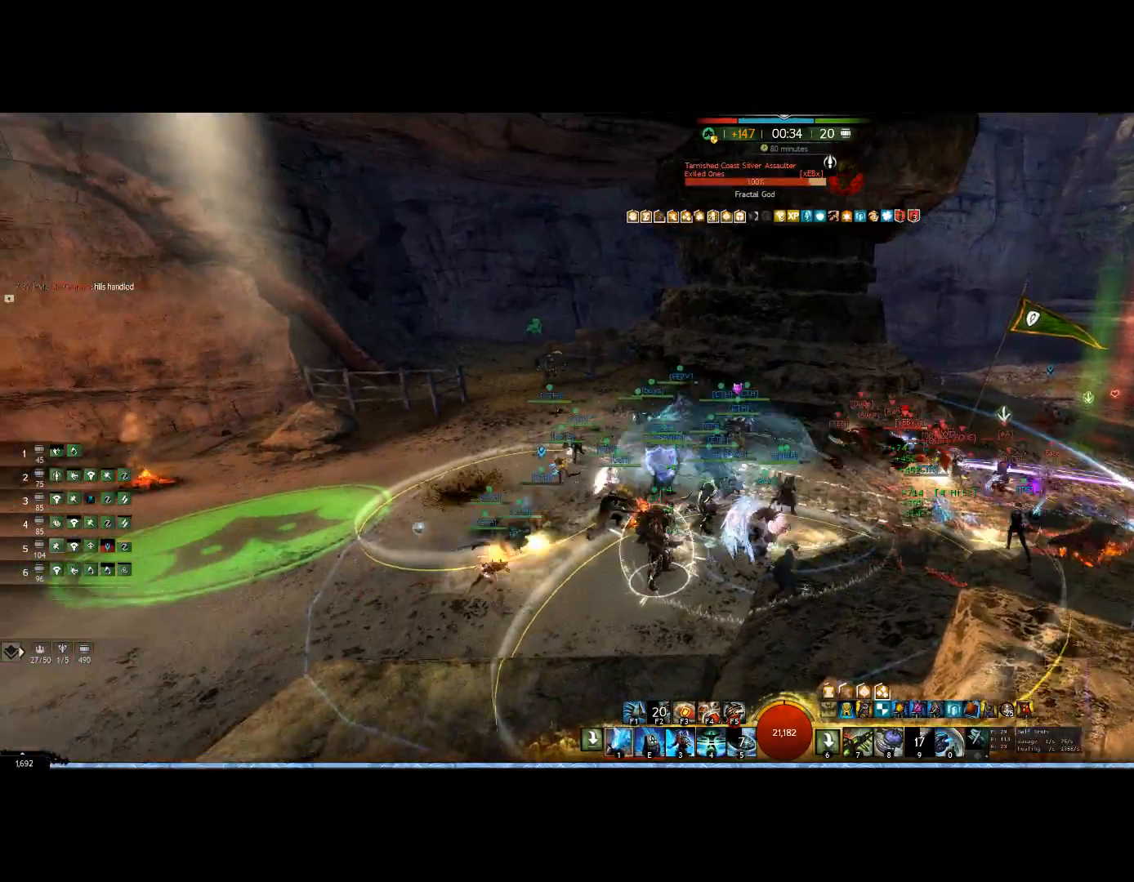
{"keys": ["up"], "mouse": ["right"], "events": [[167, "up", "down"], [267, "left", "up"], [500, "1", "up"]]}
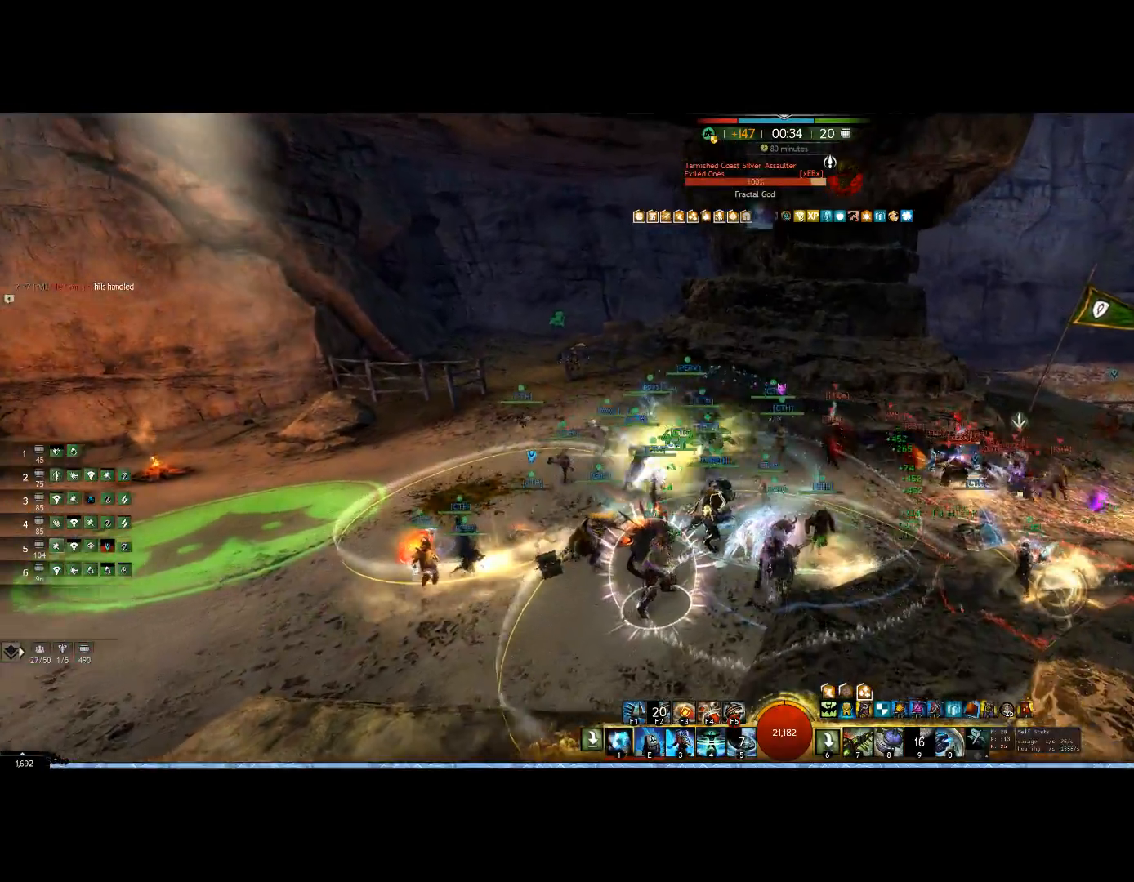
{"keys": ["up"], "mouse": ["right"], "events": [[100, "1", "down"], [233, "1", "up"], [300, "1", "down"], [433, "1", "up"]]}
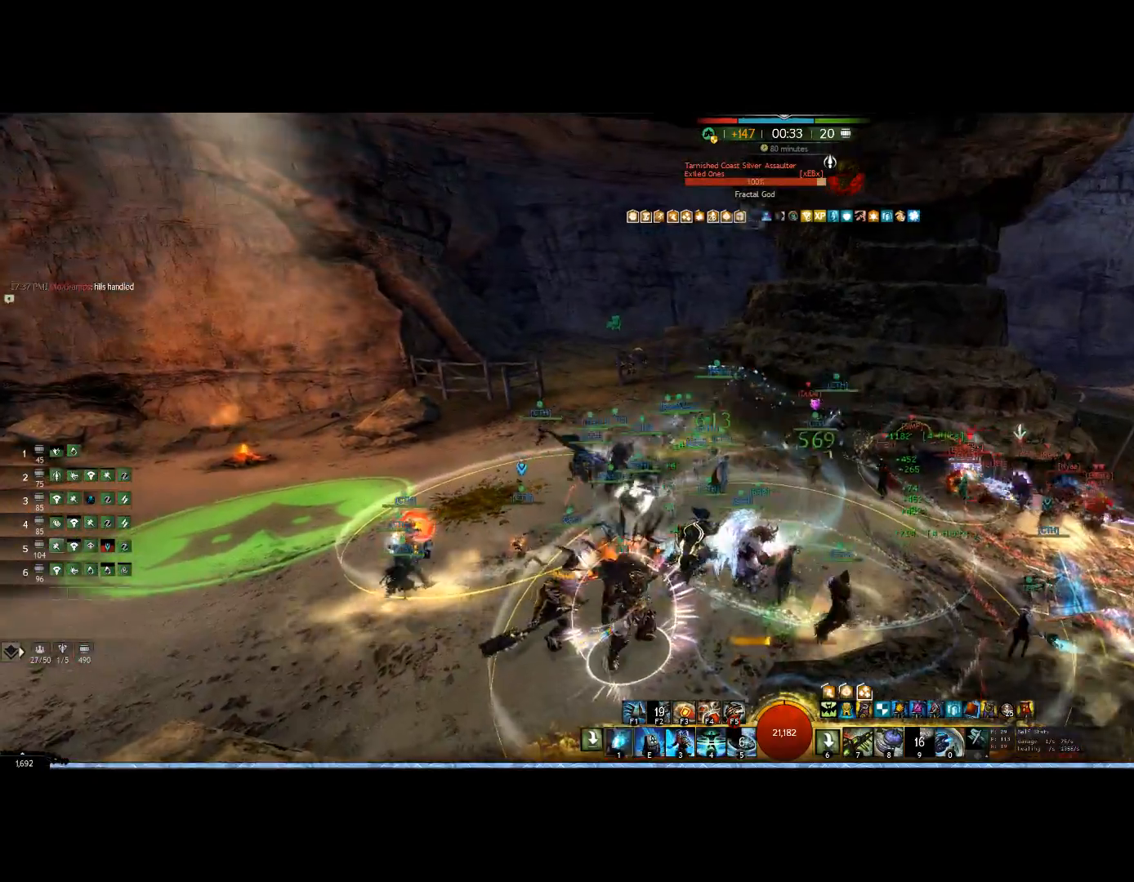
{"keys": ["left"], "mouse": ["right"], "events": [[67, "1", "down"], [100, "left", "down"], [100, "up", "up"], [167, "1", "up"], [267, "7", "down"], [400, "7", "up"]]}
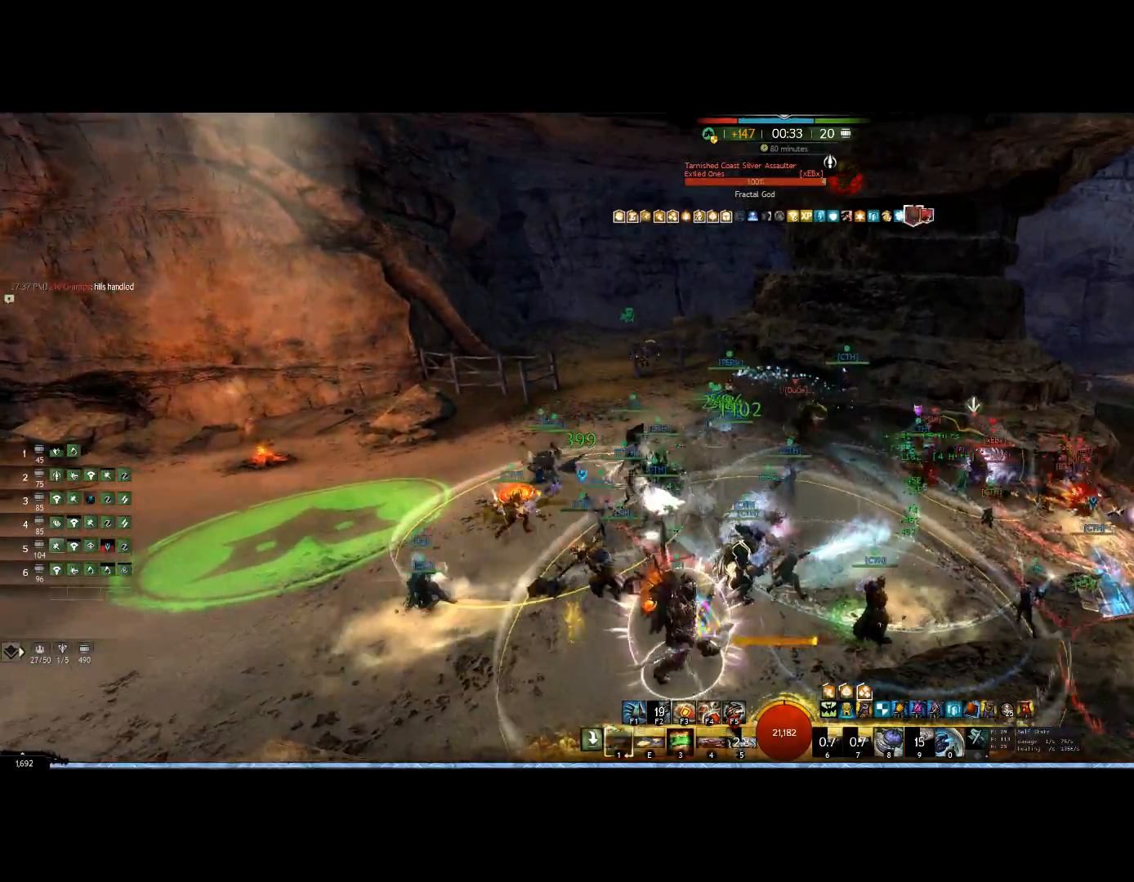
{"keys": ["f3", "up"], "mouse": ["right"], "events": [[167, "3", "down"], [167, "left", "up"], [167, "up", "down"], [300, "3", "up"], [333, "f3", "down"]]}
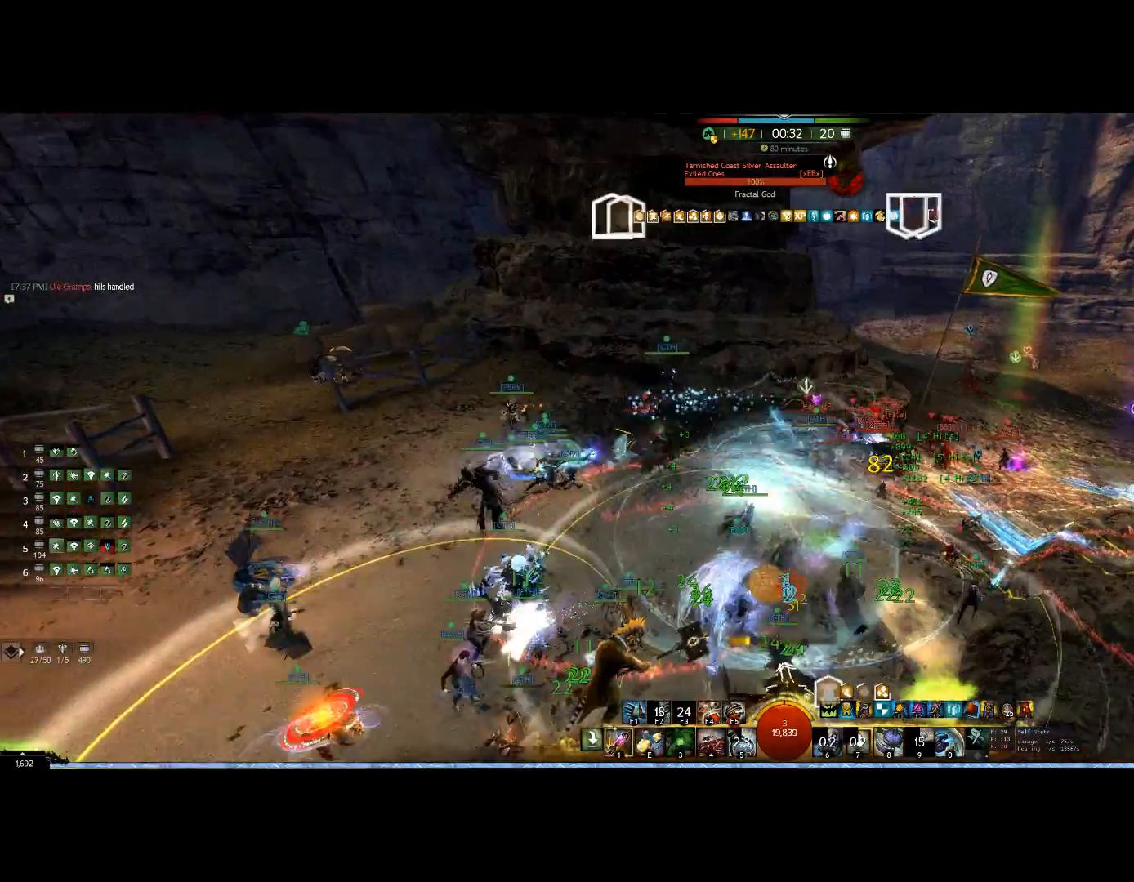
{"keys": ["1", "up"], "mouse": ["right"], "events": [[133, "f3", "up"], [433, "1", "down"]]}
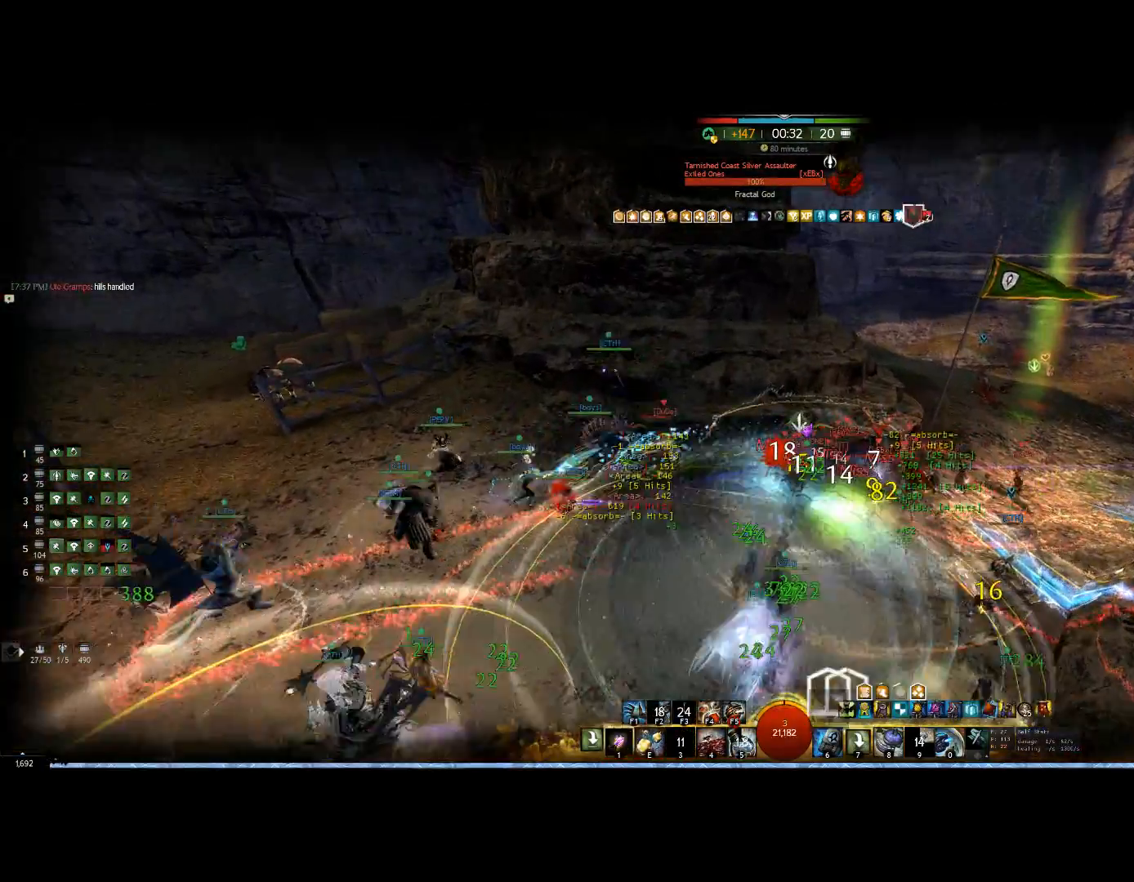
{"keys": ["4"], "mouse": ["right"], "events": [[67, "up", "up"], [133, "1", "up"], [133, "left", "down"], [167, "1", "down"], [333, "1", "up"], [367, "4", "down"], [367, "left", "up"], [433, "up", "down"], [467, "up", "up"]]}
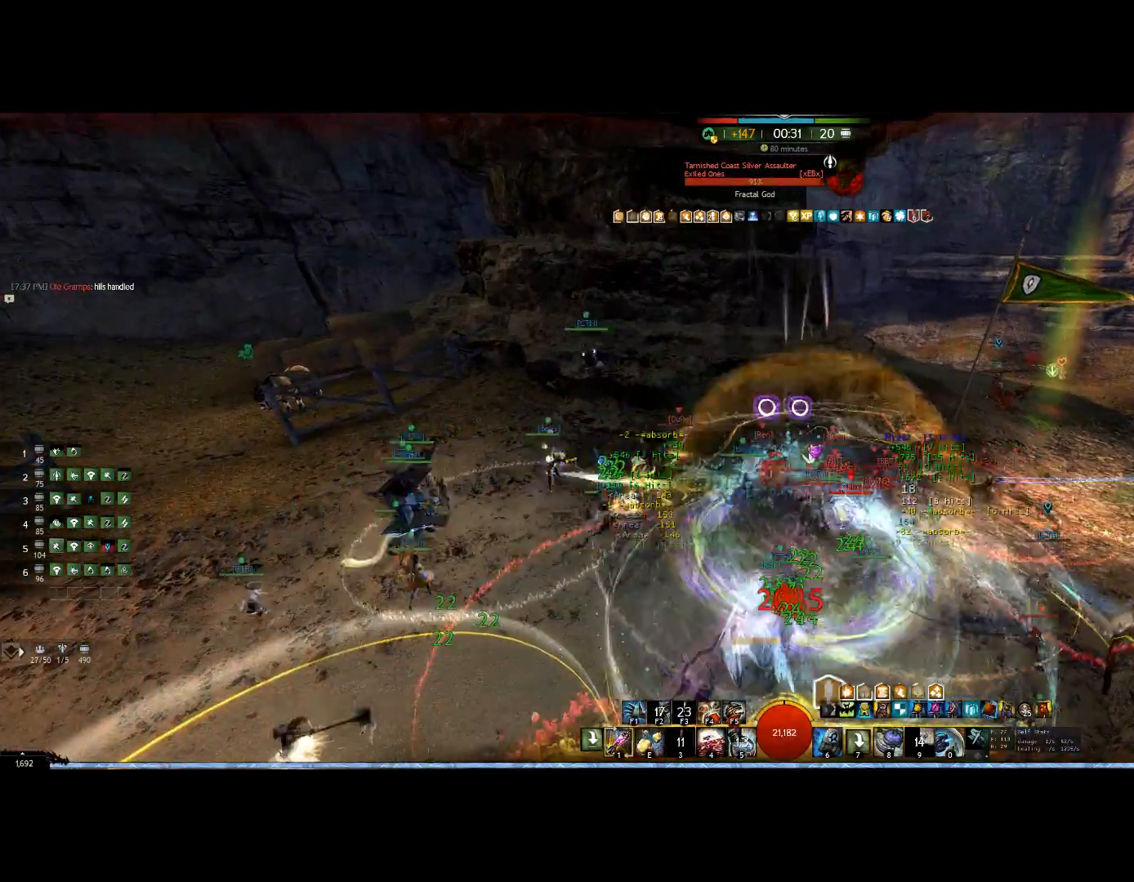
{"keys": [], "mouse": ["right"], "events": [[67, "4", "up"]]}
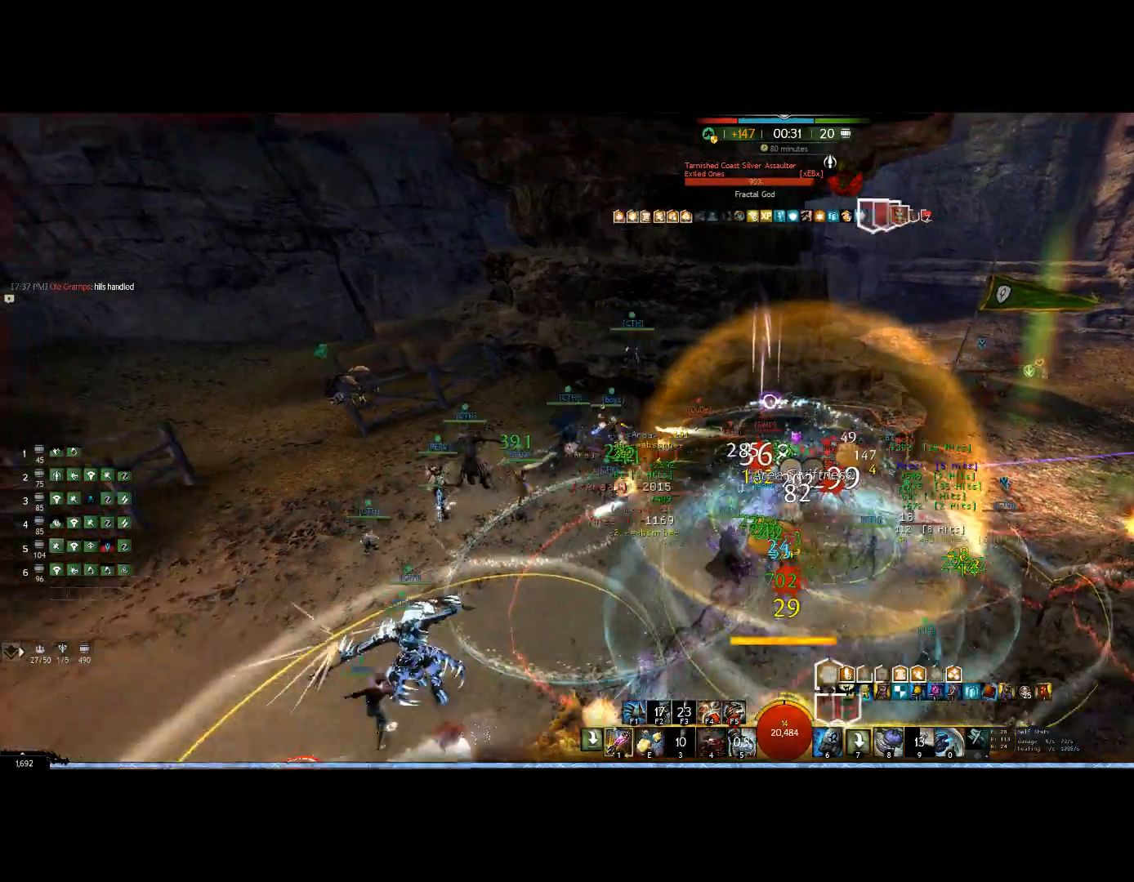
{"keys": ["1"], "mouse": ["right"], "events": [[400, "1", "down"]]}
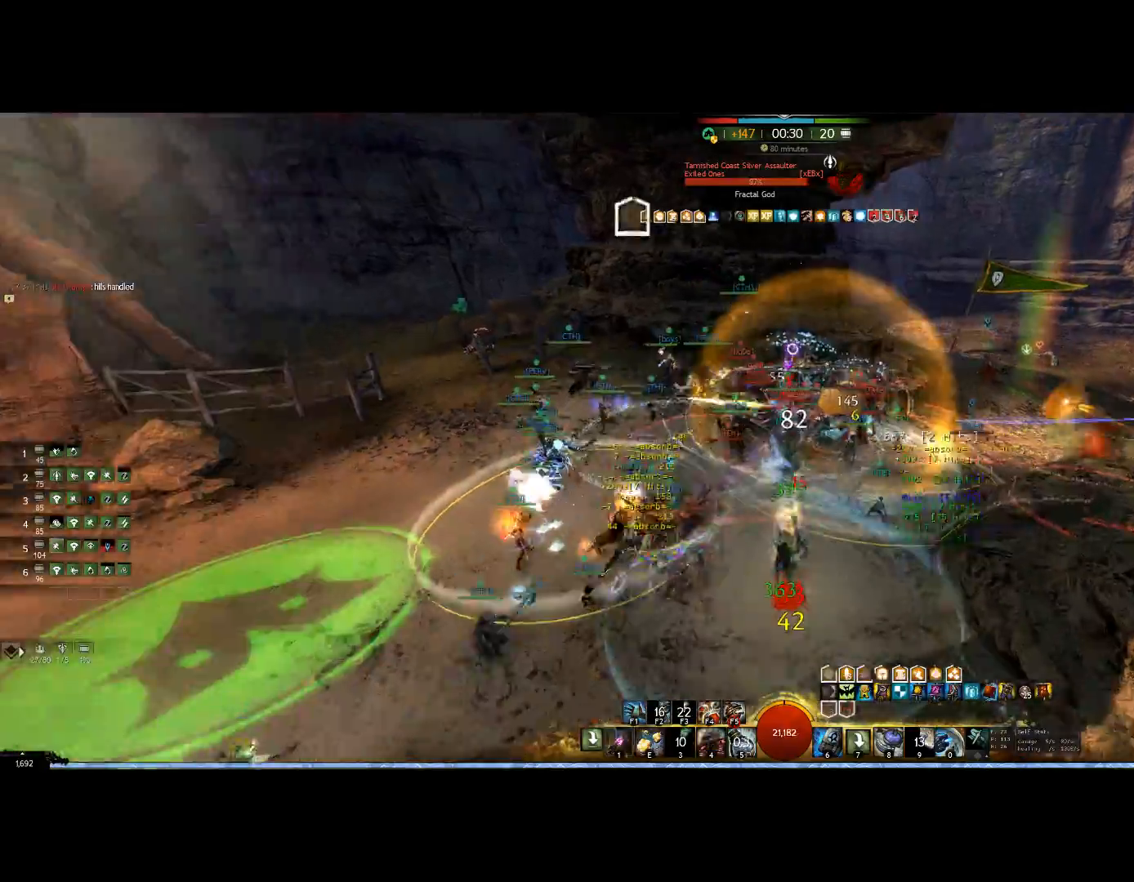
{"keys": ["left"], "mouse": [], "events": [[33, "left", "down"], [100, "1", "up"], [333, "mouse_right", "up"]]}
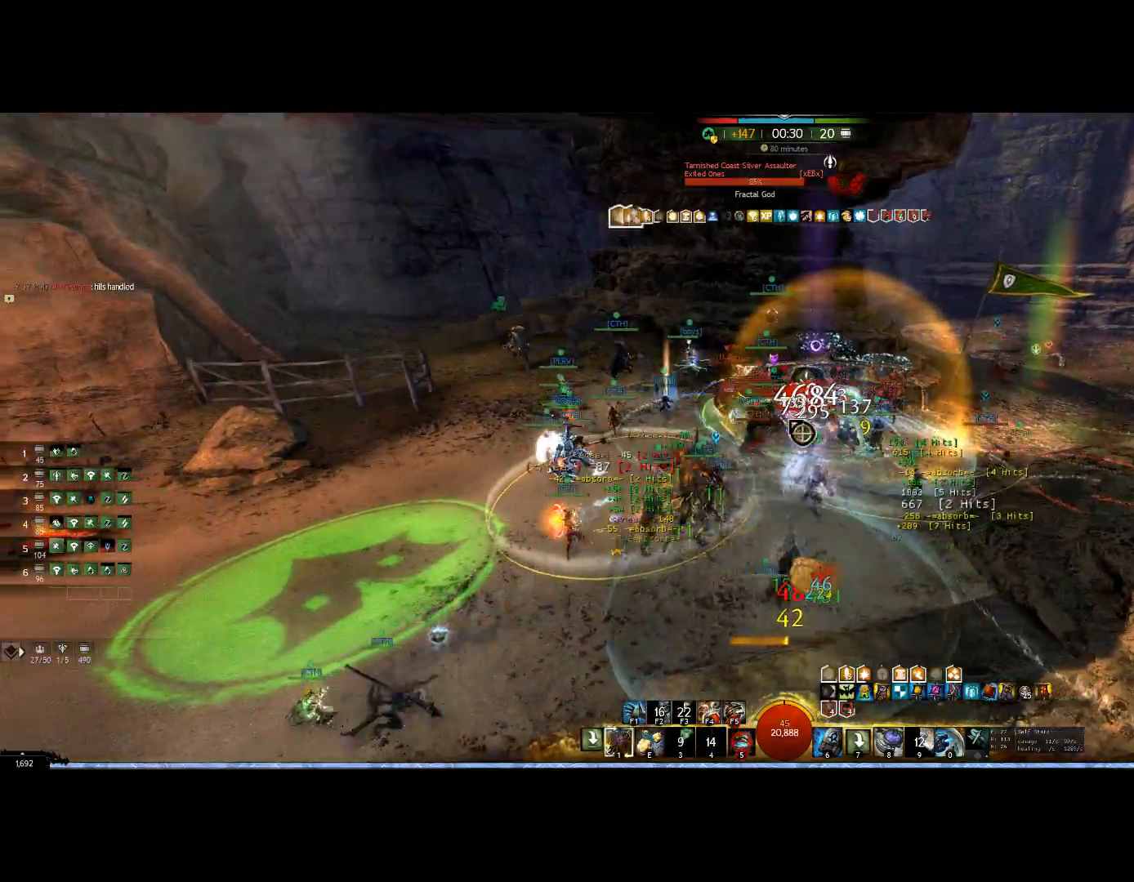
{"keys": ["1", "left"], "mouse": [], "events": [[100, "5", "down"], [300, "5", "up"], [400, "1", "down"]]}
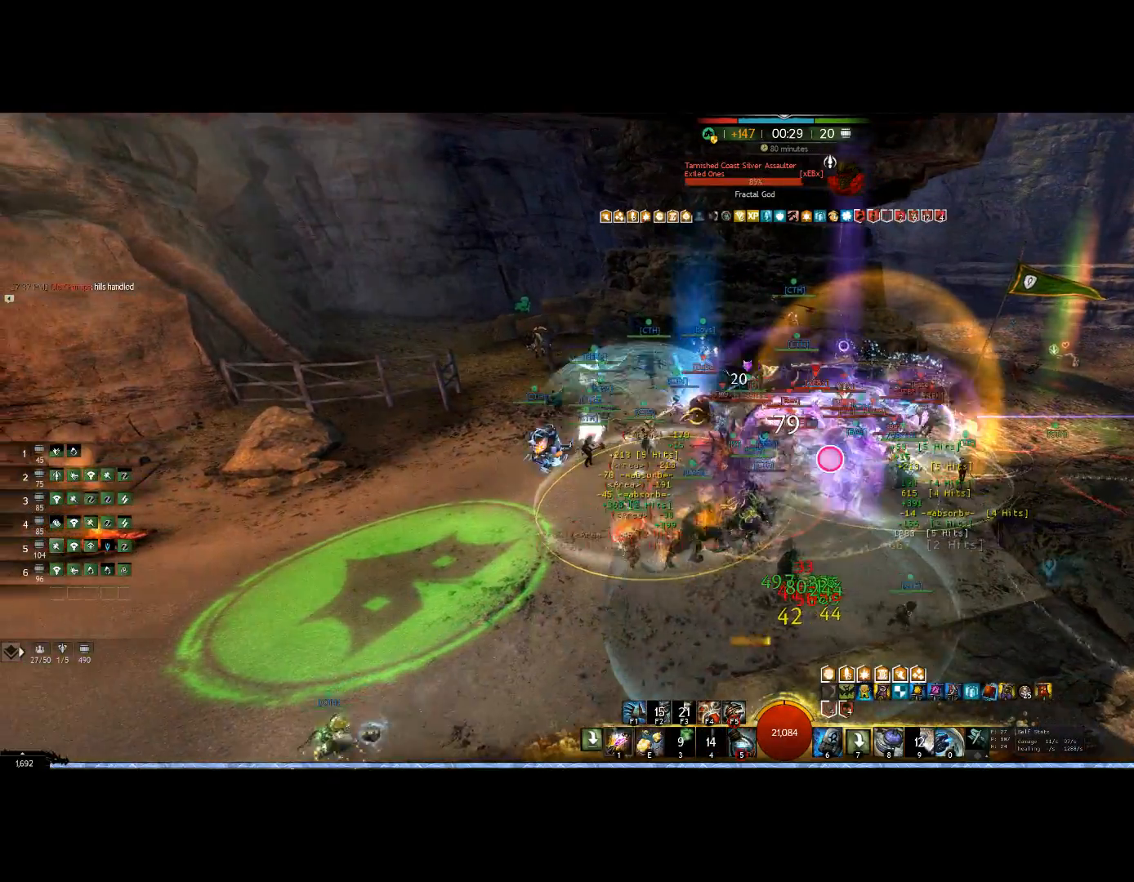
{"keys": ["right"], "mouse": ["right"], "events": [[67, "1", "up"], [100, "1", "down"], [300, "1", "up"], [300, "left", "up"], [333, "1", "down"], [400, "right", "down"], [467, "mouse_right", "down"], [500, "1", "up"]]}
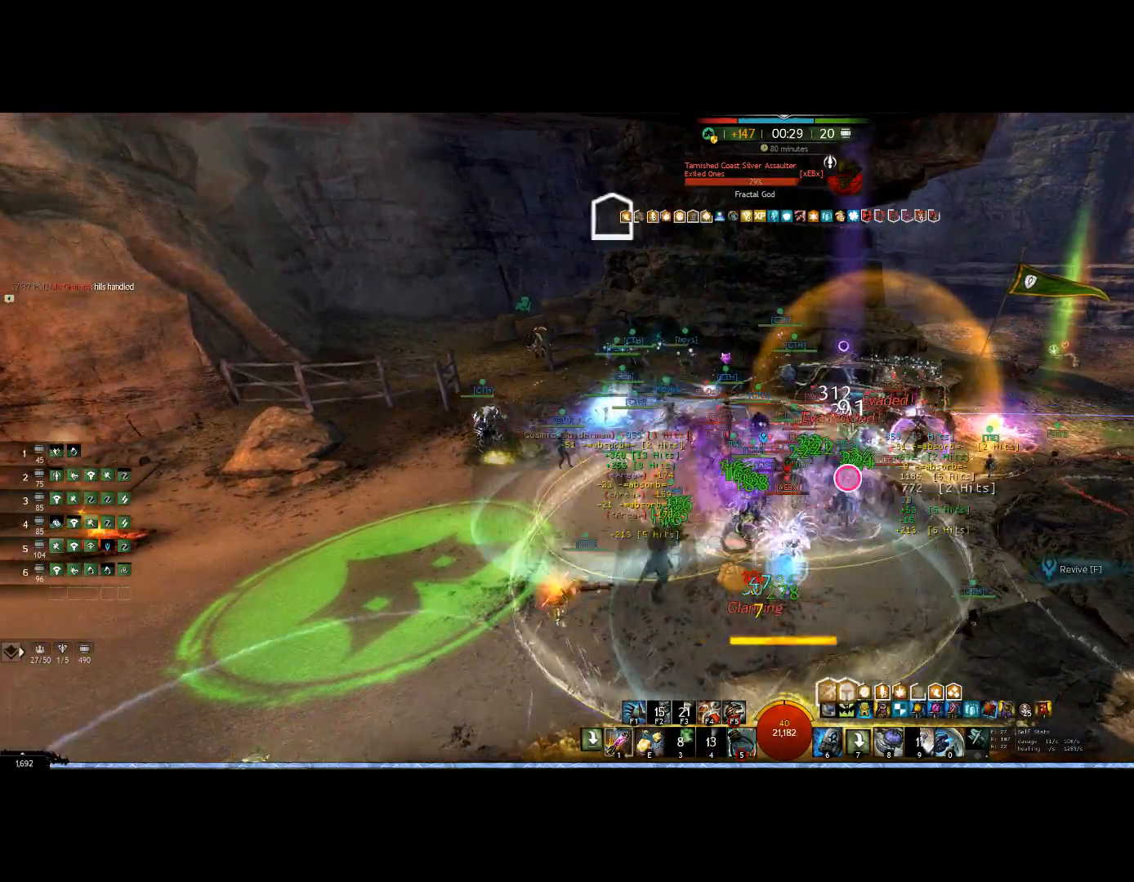
{"keys": ["e", "right"], "mouse": ["right"], "events": [[167, "mouse_right", "up"], [367, "e", "down"], [367, "mouse_right", "down"]]}
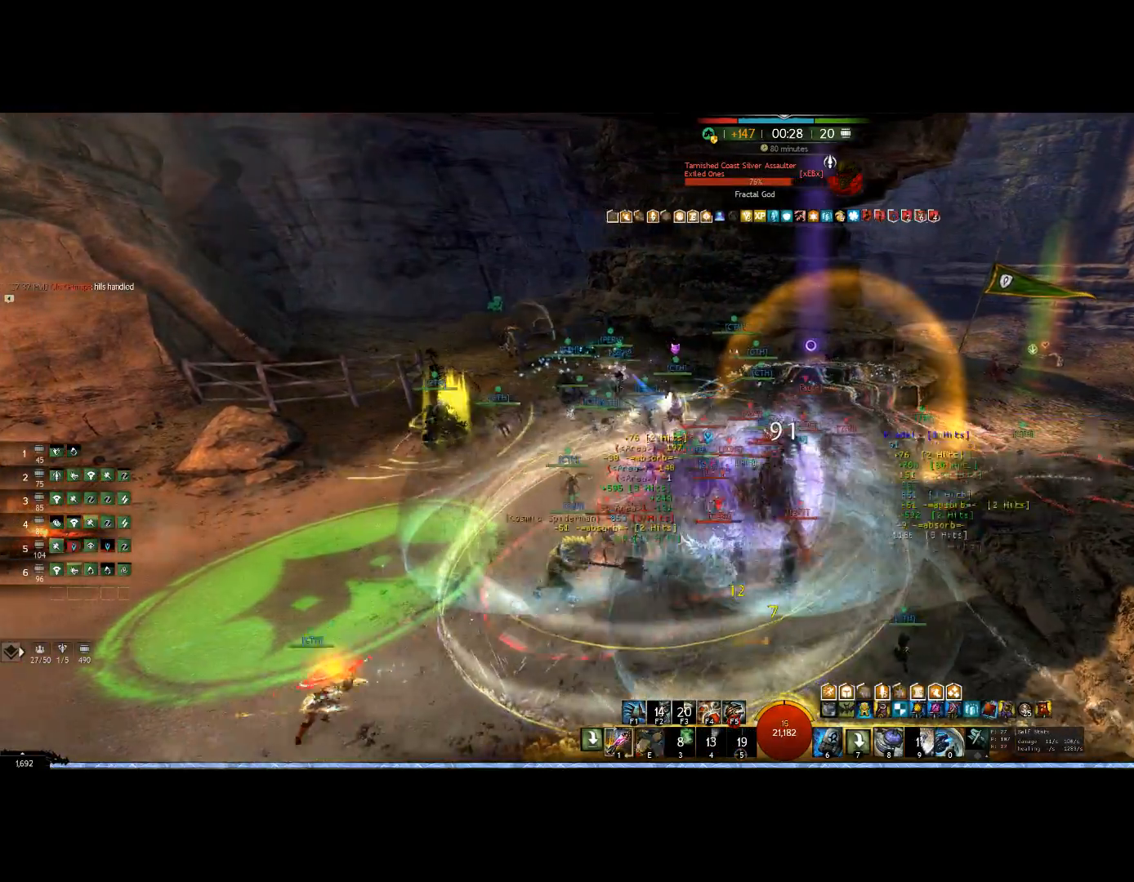
{"keys": ["right", "up"], "mouse": ["right"]}
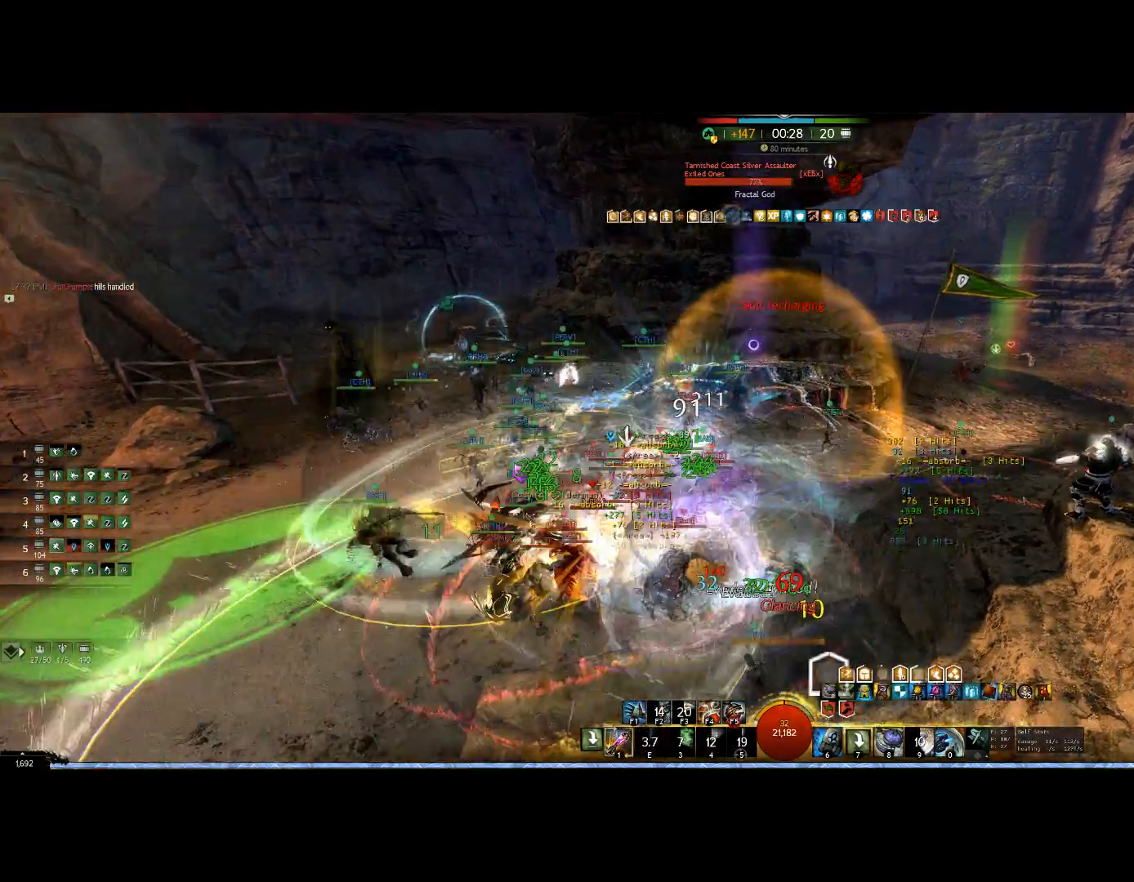
{"keys": ["right", "up"], "mouse": ["right"], "events": [[367, "v", "down"], [500, "v", "up"]]}
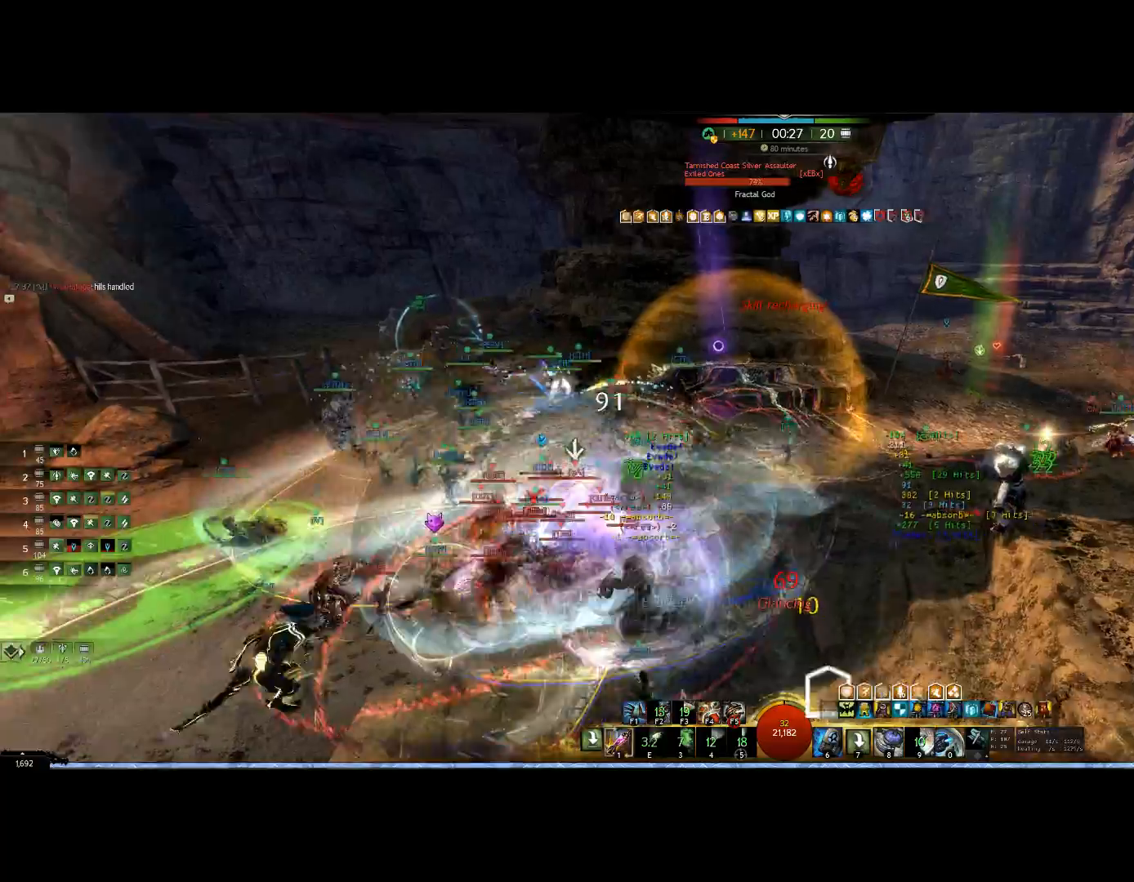
{"keys": ["up"], "mouse": ["right"], "events": [[33, "right", "up"], [133, "mouse_wheel", "down"], [233, "1", "down"], [267, "mouse_wheel", "up"], [500, "1", "up"]]}
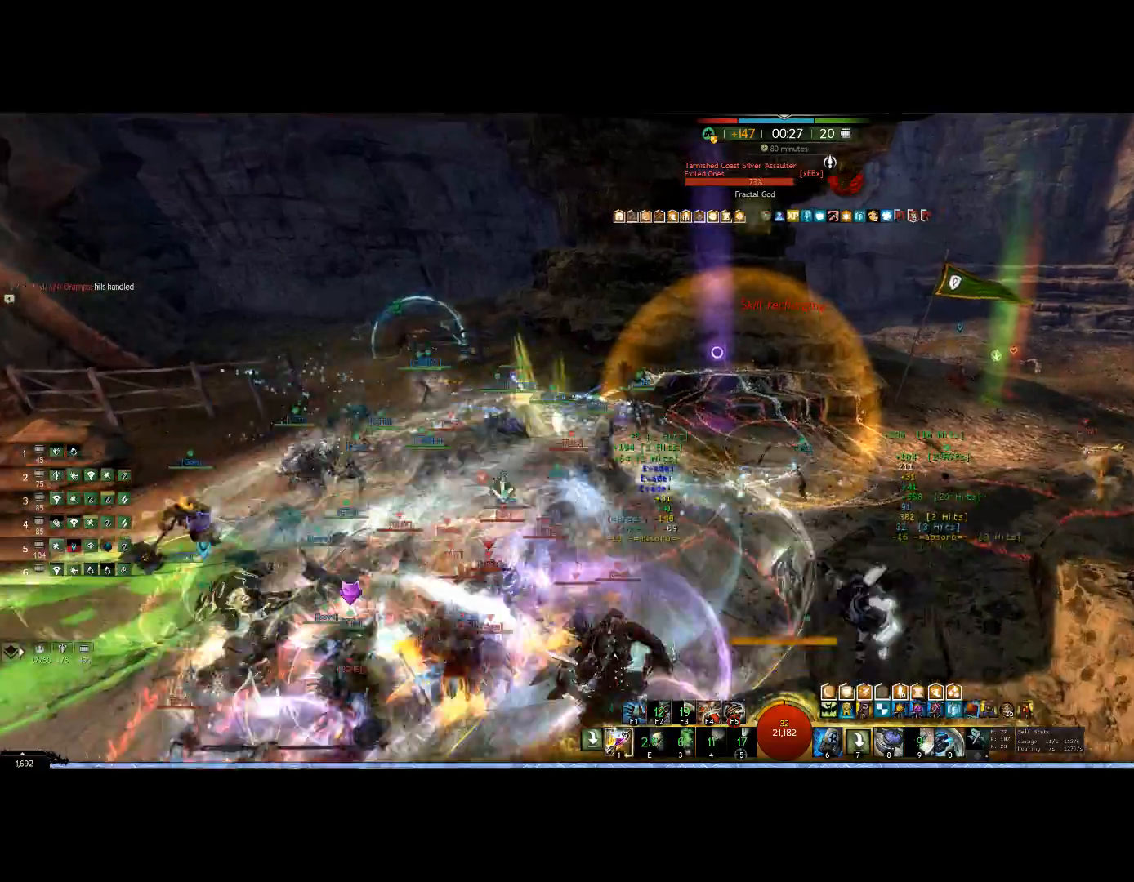
{"keys": ["up", "v"], "mouse": ["right"], "events": [[67, "v", "down"], [233, "v", "up"], [400, "v", "down"]]}
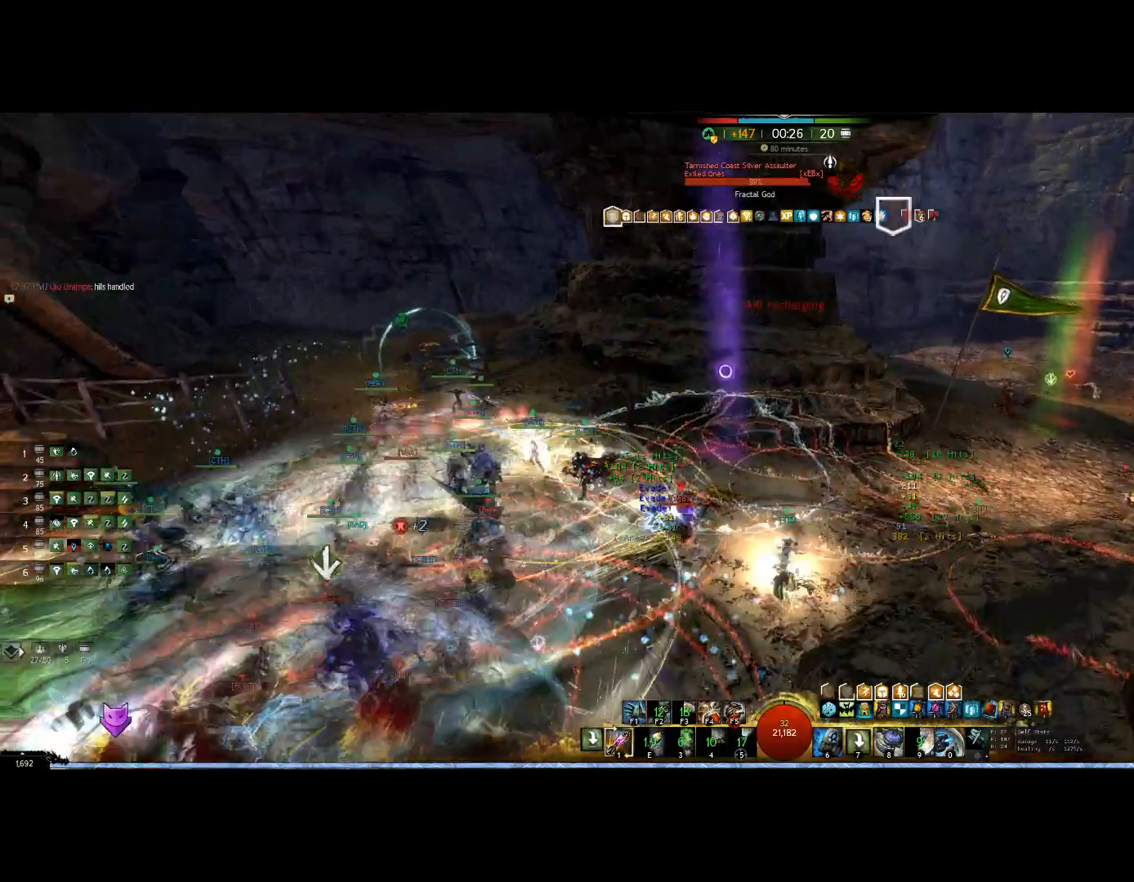
{"keys": ["1", "right", "up"], "mouse": ["right"], "events": [[33, "v", "up"], [433, "1", "down"], [500, "right", "down"]]}
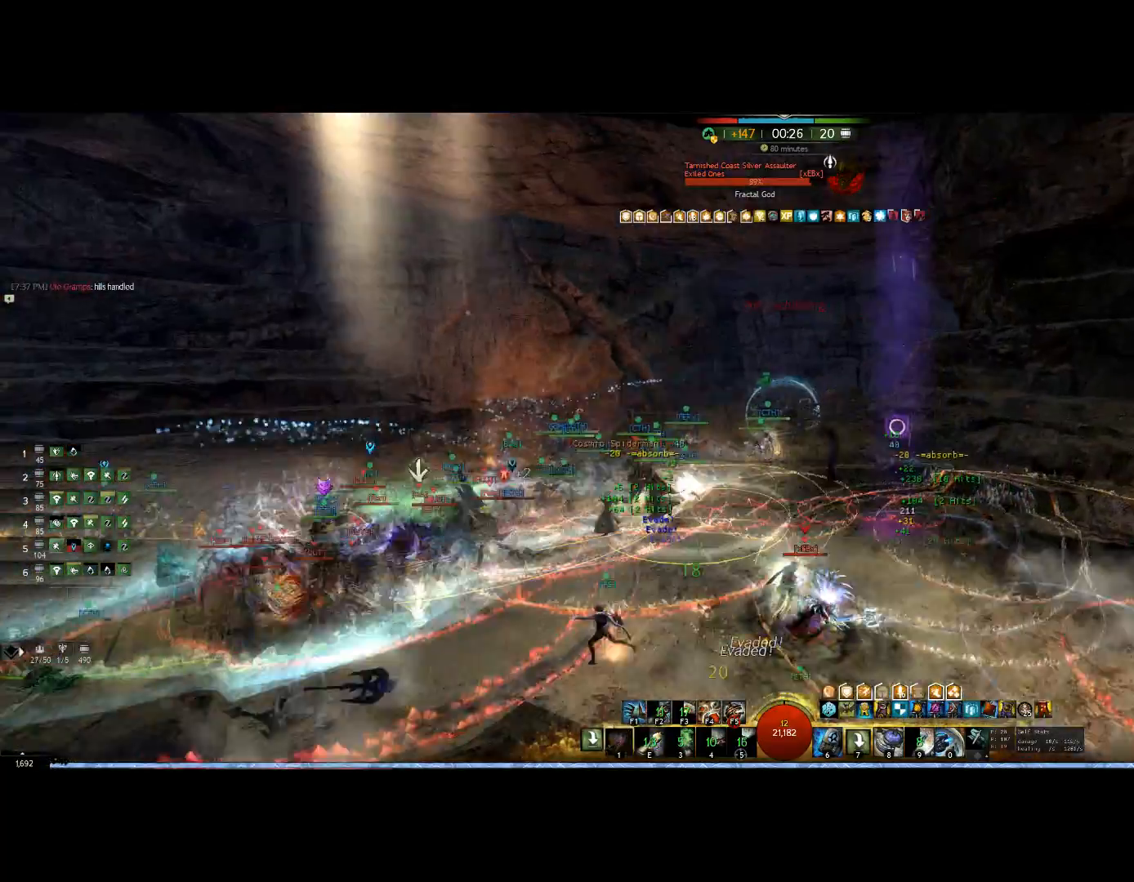
{"keys": ["1", "right", "up"], "mouse": ["right"], "events": [[133, "1", "up"], [200, "1", "down"], [333, "1", "up"], [400, "1", "down"]]}
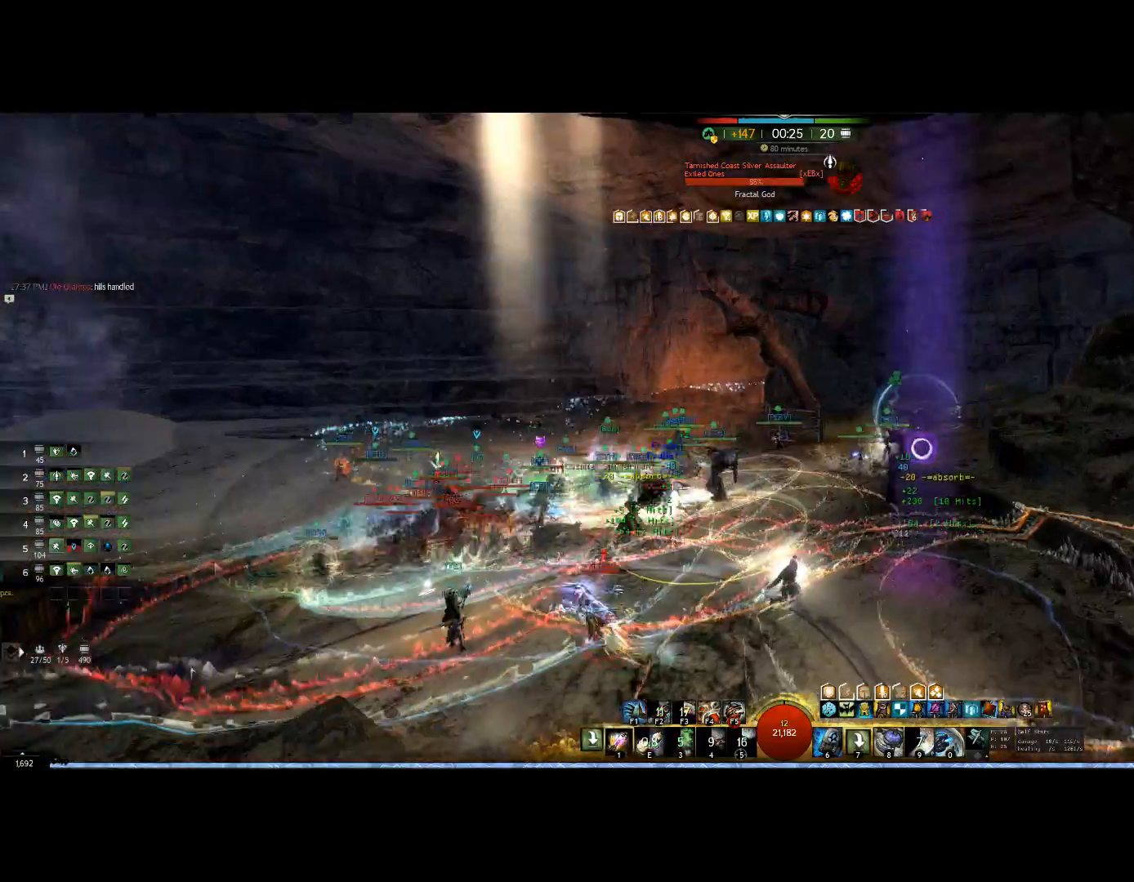
{"keys": ["1", "up"], "mouse": ["right"], "events": [[67, "1", "up"], [100, "right", "up"], [167, "1", "down"], [300, "1", "up"], [333, "1", "down"]]}
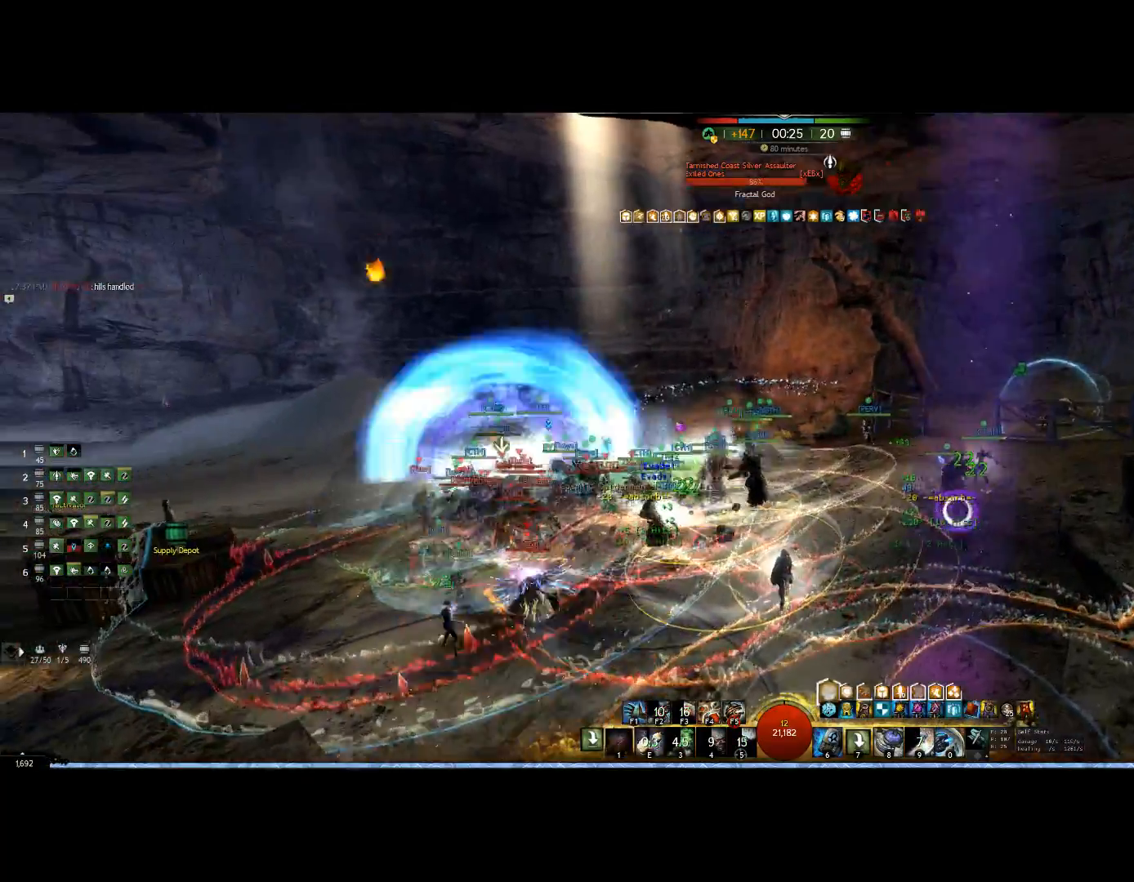
{"keys": [], "mouse": ["right"]}
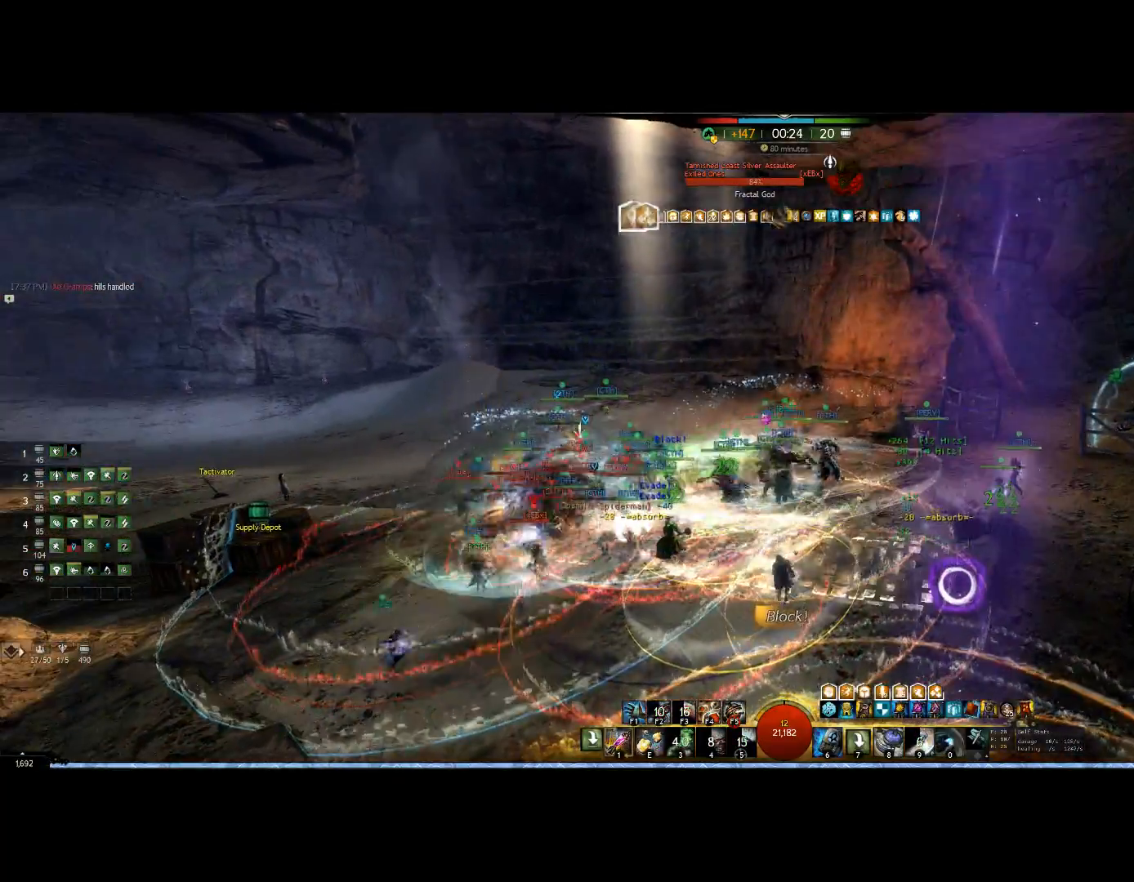
{"keys": ["up"], "mouse": ["right"], "events": [[333, "right", "down"], [333, "up", "down"], [367, "right", "up"]]}
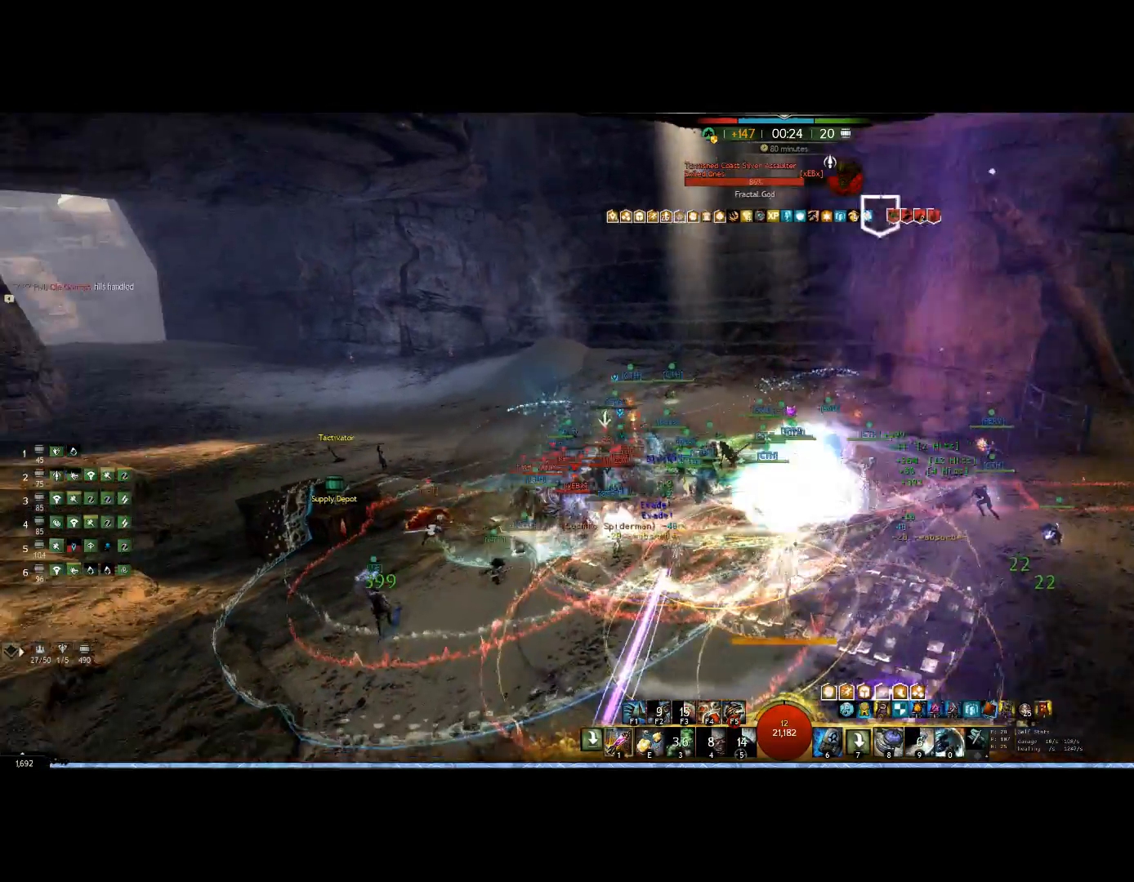
{"keys": ["up"], "mouse": ["right"], "events": []}